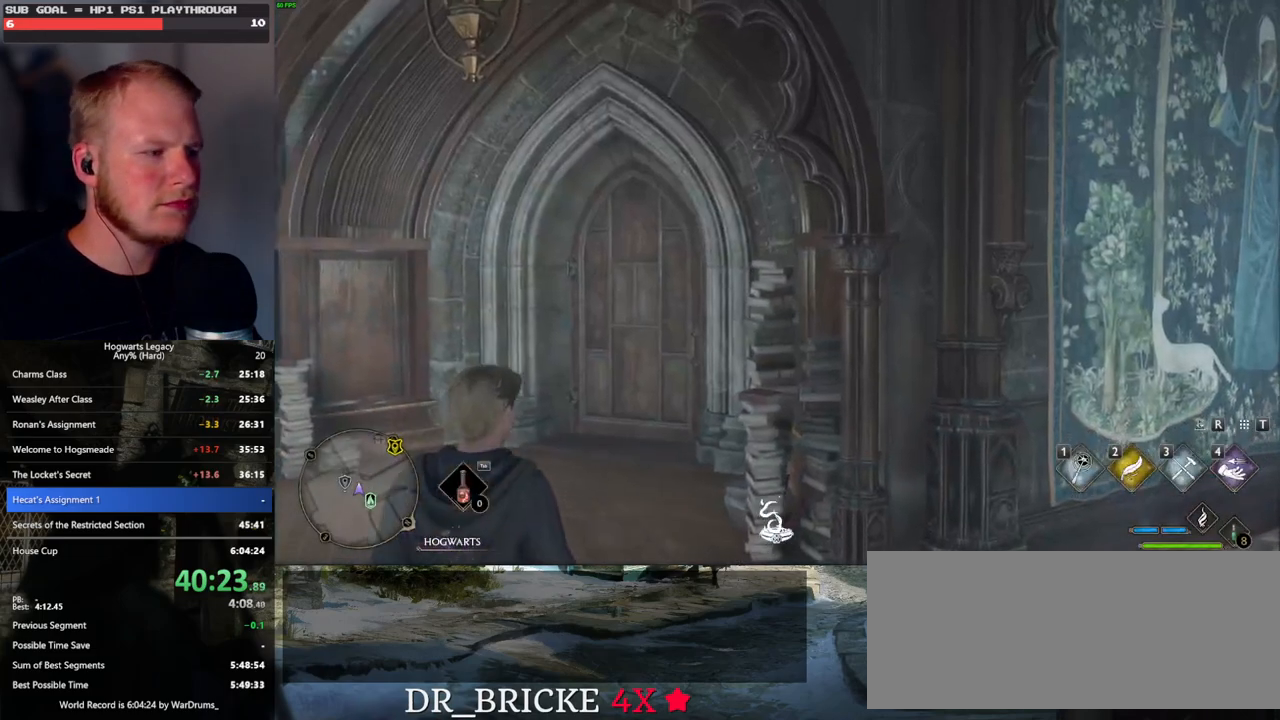
Gameplay with keyboard and mouse; each line is a JSON object with the keys and mouse buttons held at the frame after it. "events" lists presses ("down") and releases ("up") of ".", "/", "0", "1", "2", "3", "4", "5", "6", "7", "8", "9", "a", "alt_l", "alt_r", "b", "backslash", "backspace", "c", "caps_lock", "comma", "ctrl_l", "ctrl_r", "d", "e", "equals", "escape", "f", "f1", "f10", "f11", "f12", "f2", "f3", "f4", "f5", "f6", "f7", "f8", "f9", "g", "h", "i", "j", "k", "l", "lbracket", "m", "minus", "n", "o", "p", "q", "quote", "r", "rbracket", "return", "s", "semicolon", "shift_l", "shift_r", "space", "super", "t", "tab", "tilde", "u", "v", "w", "x", "y", "z", "mouse_left", "mouse_wheel", "mouse_right", "mouse_mb4" and "mouse_mb5" between this image and that frame as [ms after this image, input, new state], when the widget could be followed in between. "mouse_left", "mouse_wheel", "mouse_right", "mouse_mb4", "mouse_mb5" = the "left", "wheel", "right", "mb4", "mb5" buttons of the "mouse" list. No other keys are recorded. "wheel" means that the mouse wheel is clicked or scrolled. Mouse movement is not recorded.
{"keys": ["w"], "mouse": [], "events": [[217, "w", "down"]]}
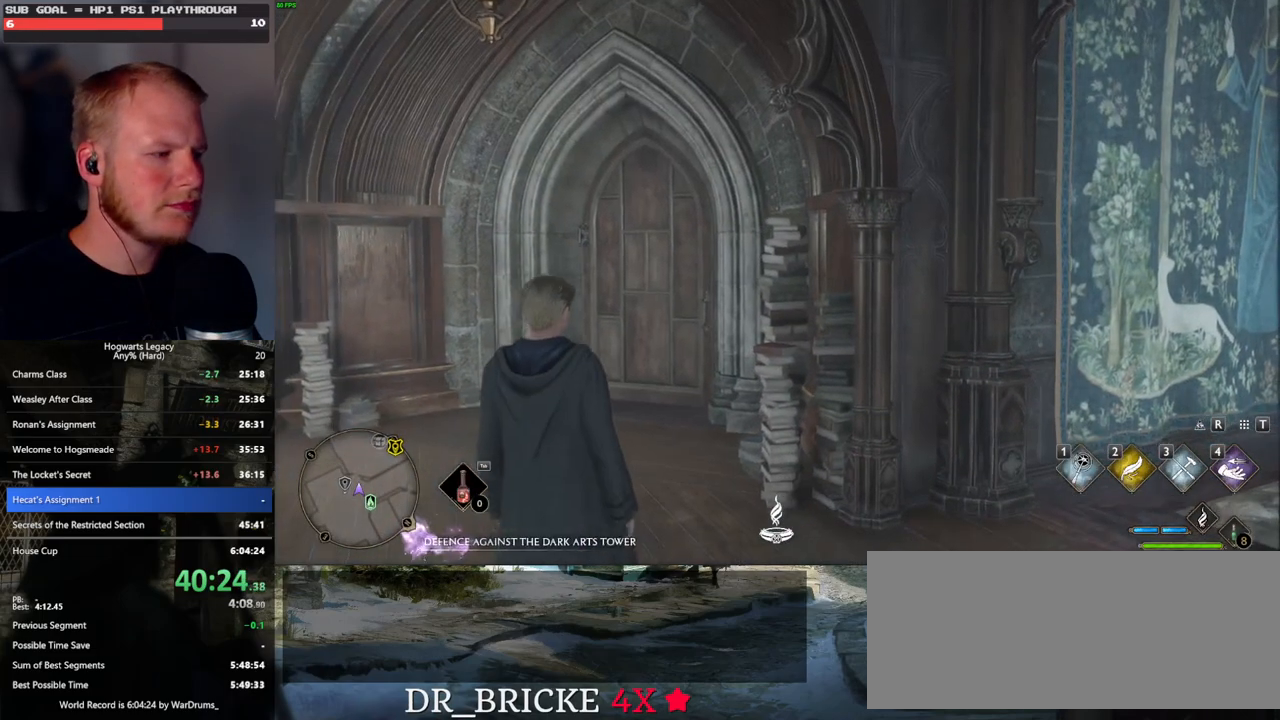
{"keys": ["w"], "mouse": [], "events": []}
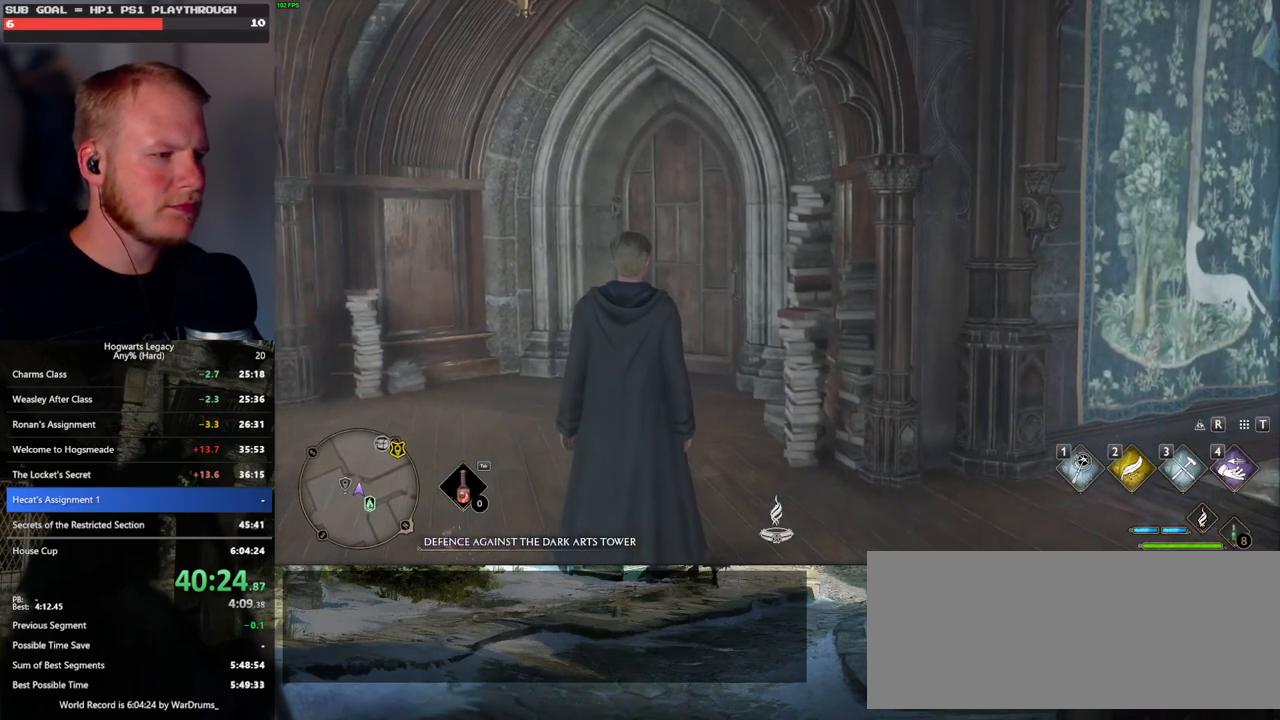
{"keys": ["w"], "mouse": [], "events": [[17, "shift_l", "down"], [133, "shift_l", "up"]]}
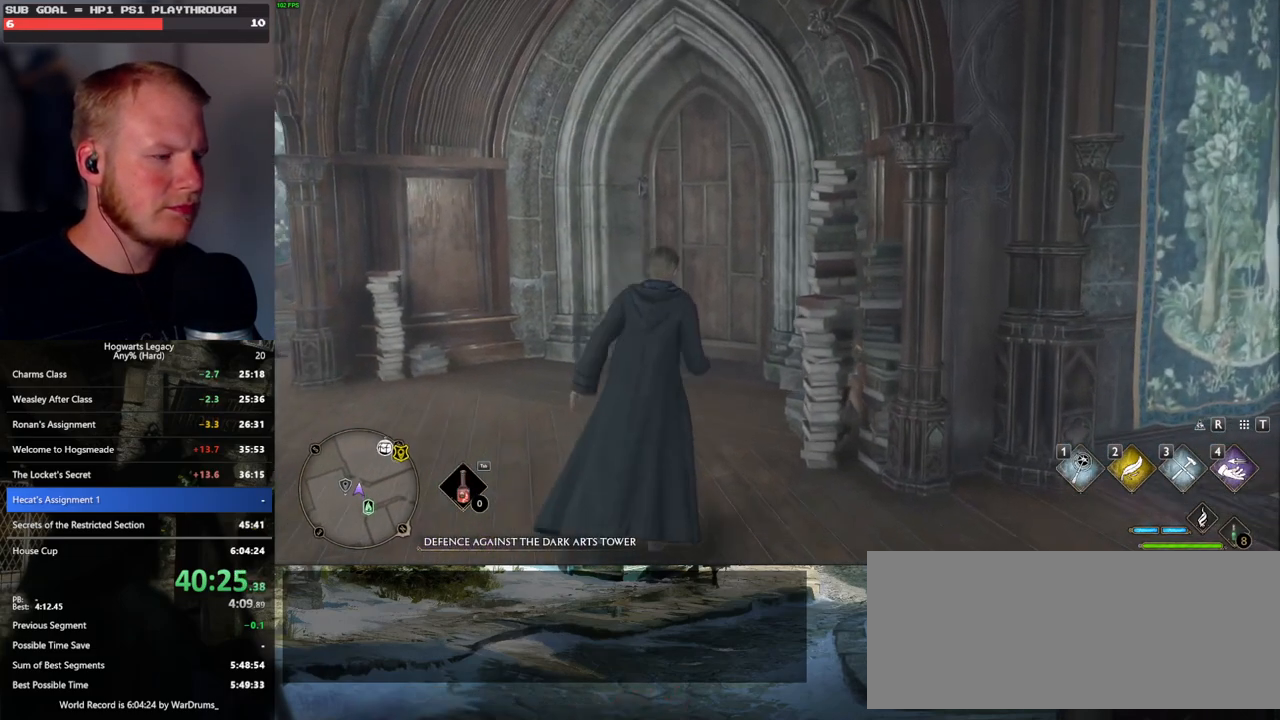
{"keys": ["w"], "mouse": [], "events": [[33, "space", "down"], [183, "space", "up"]]}
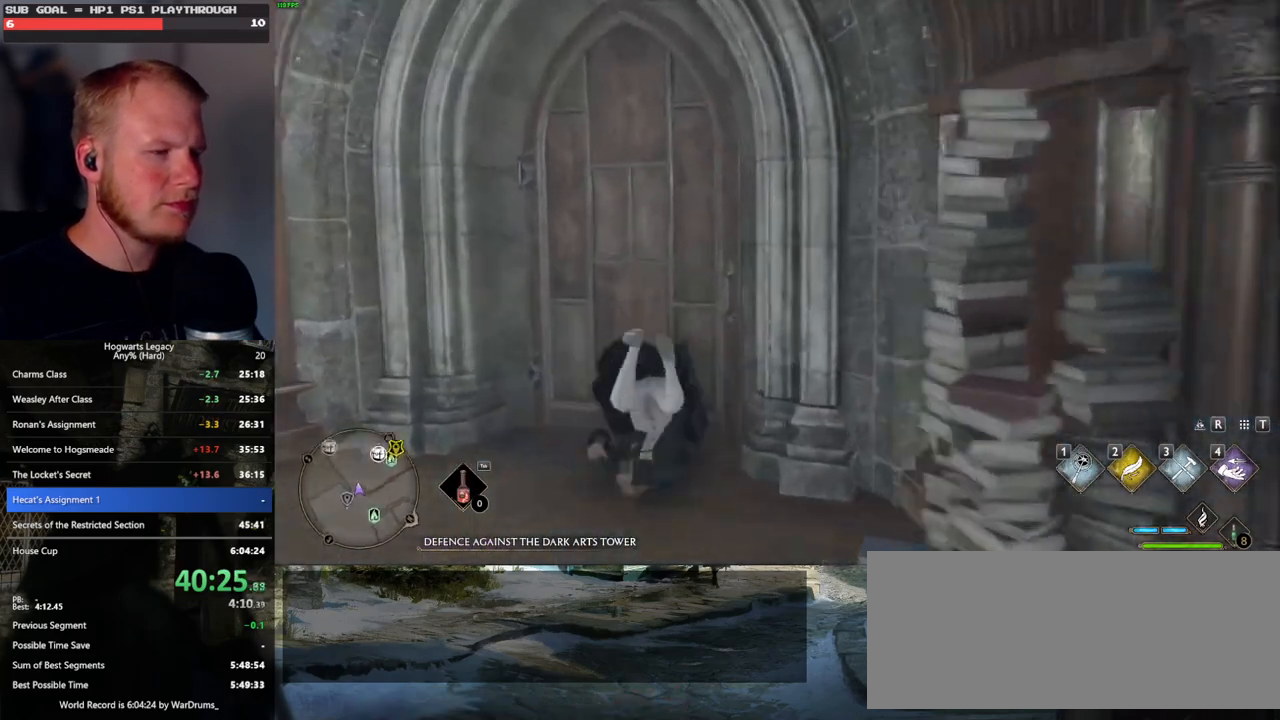
{"keys": ["d", "w"], "mouse": [], "events": [[117, "d", "down"]]}
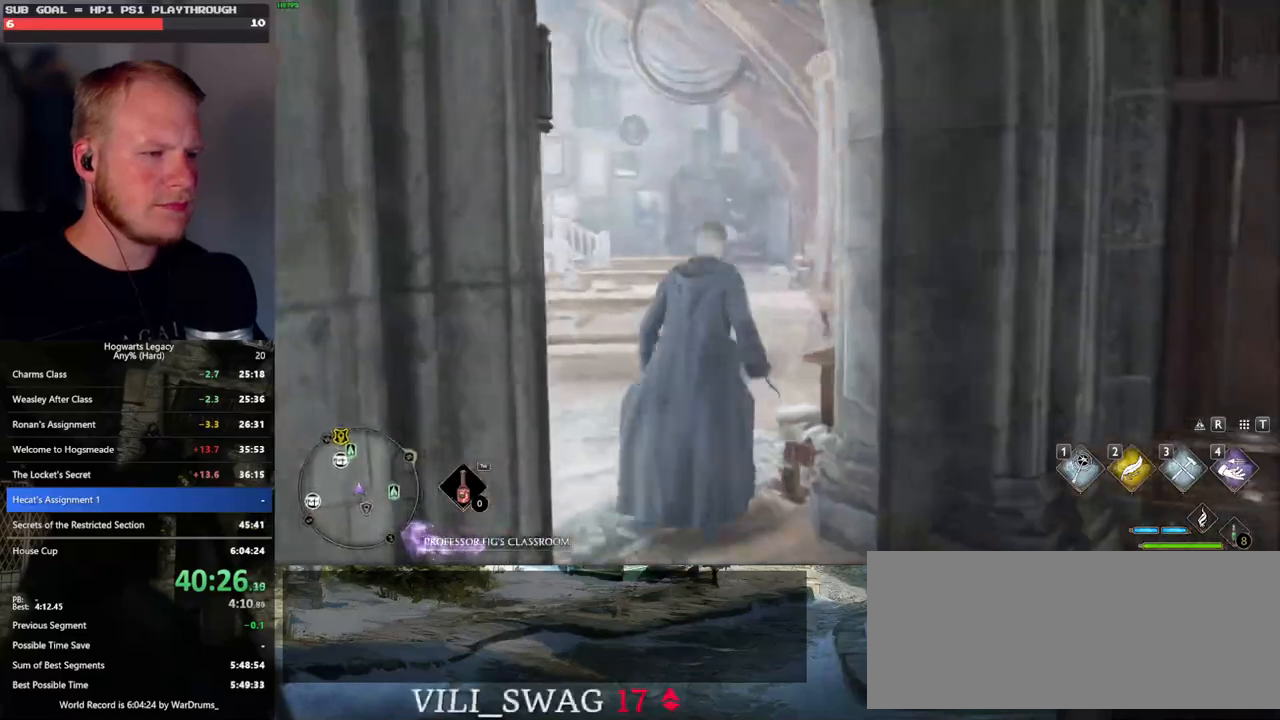
{"keys": ["w"], "mouse": [], "events": [[33, "d", "up"]]}
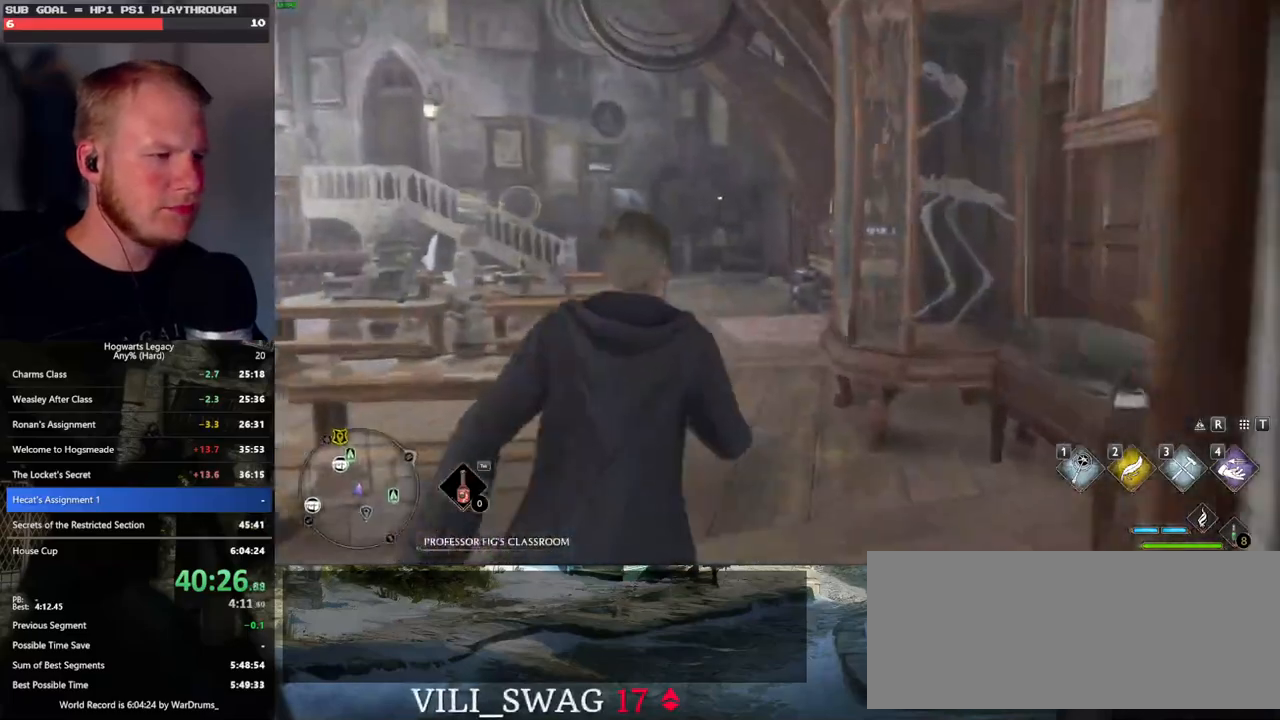
{"keys": ["w"], "mouse": [], "events": []}
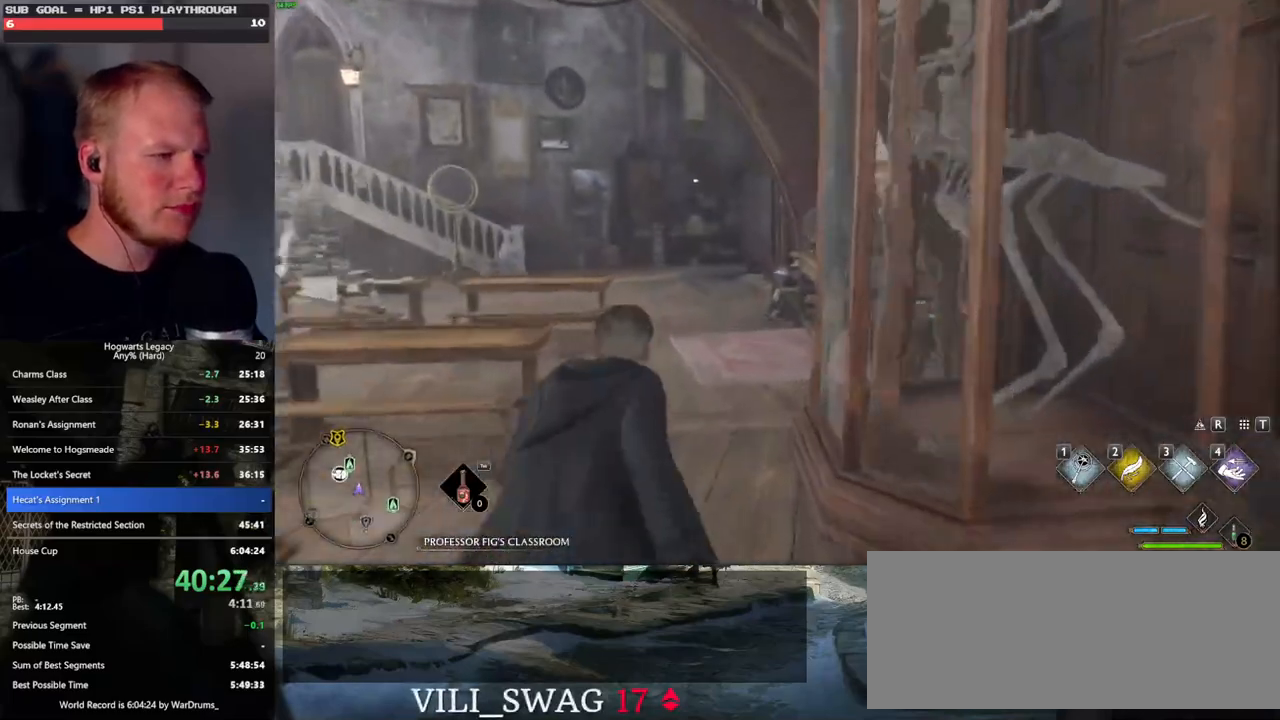
{"keys": ["w"], "mouse": [], "events": []}
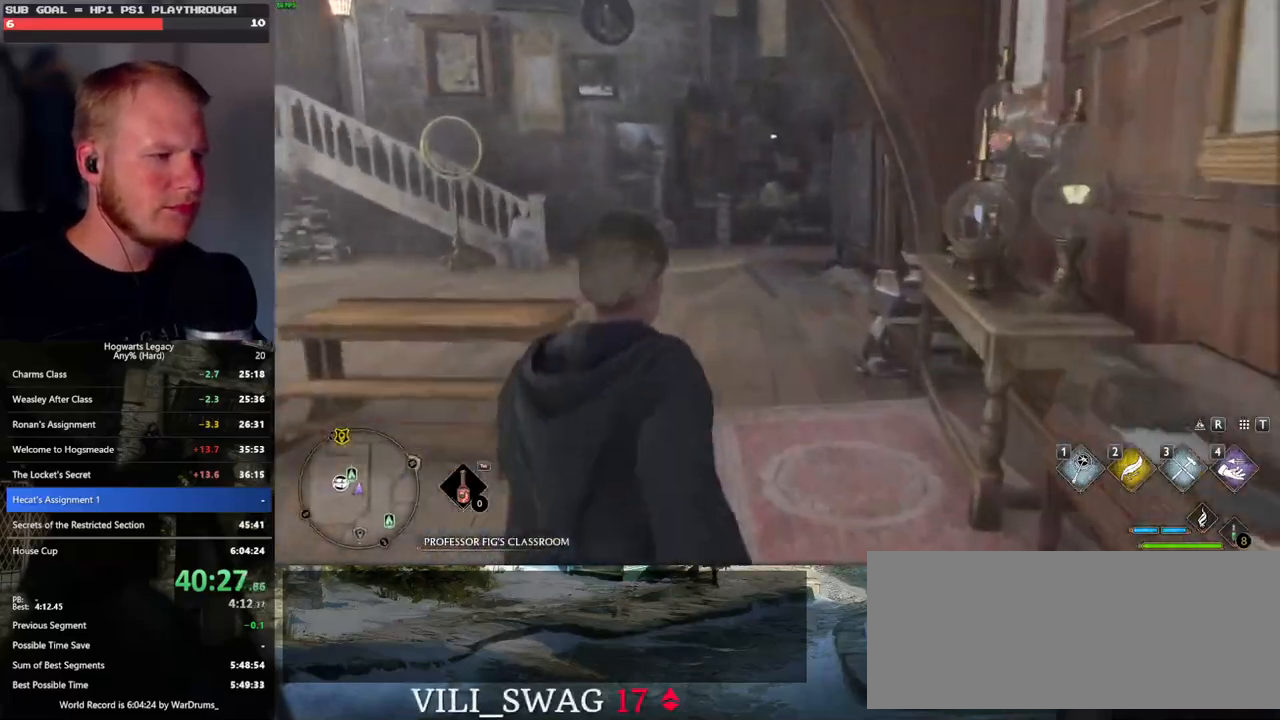
{"keys": ["w"], "mouse": [], "events": []}
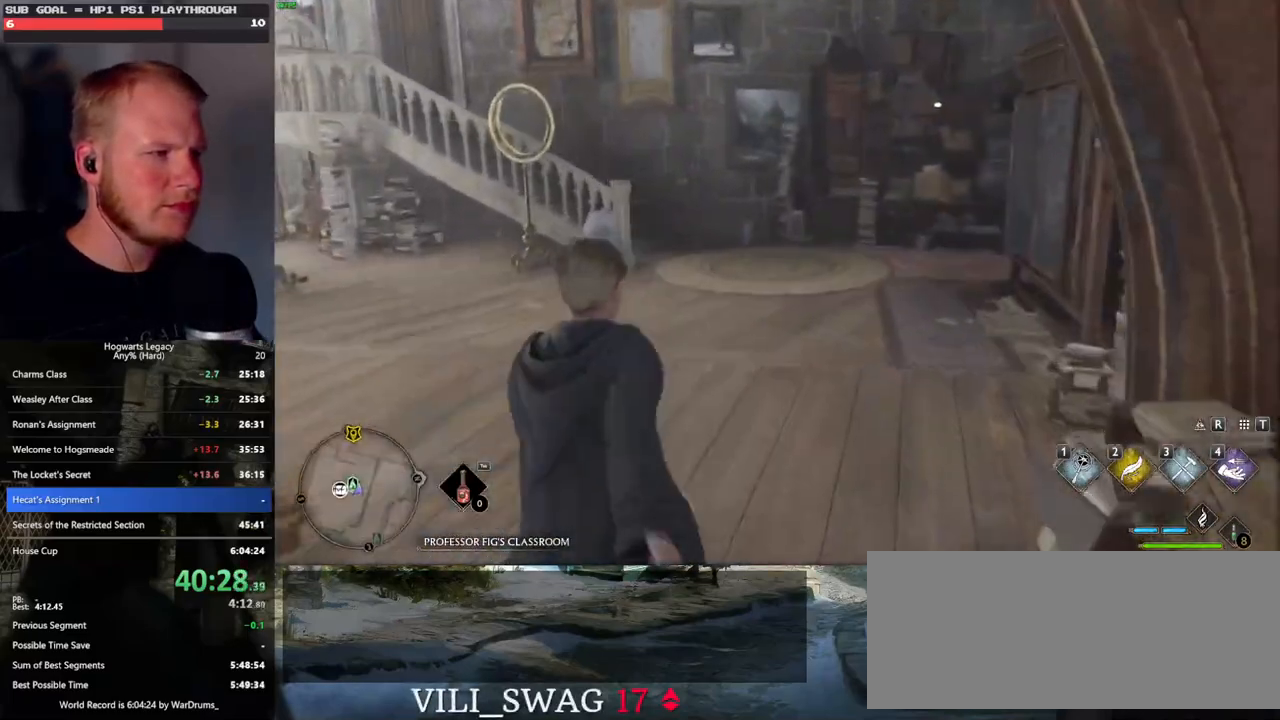
{"keys": ["w"], "mouse": [], "events": []}
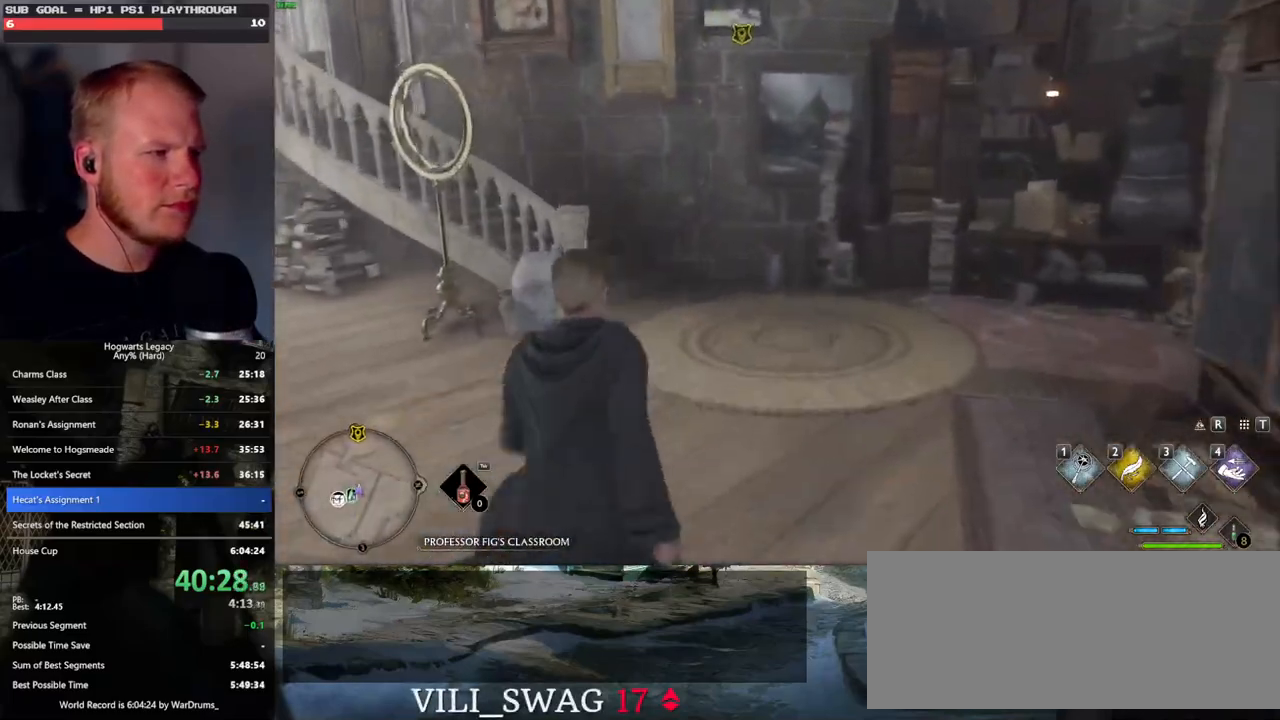
{"keys": ["w"], "mouse": [], "events": []}
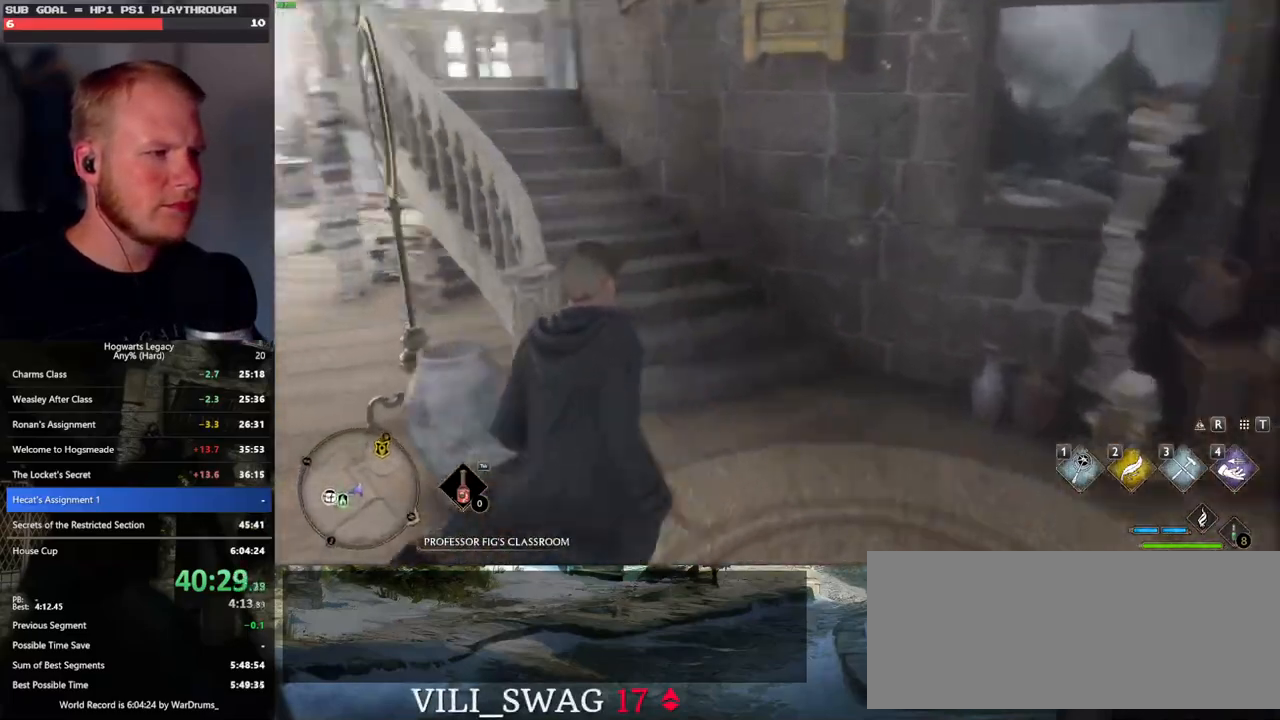
{"keys": ["w"], "mouse": [], "events": []}
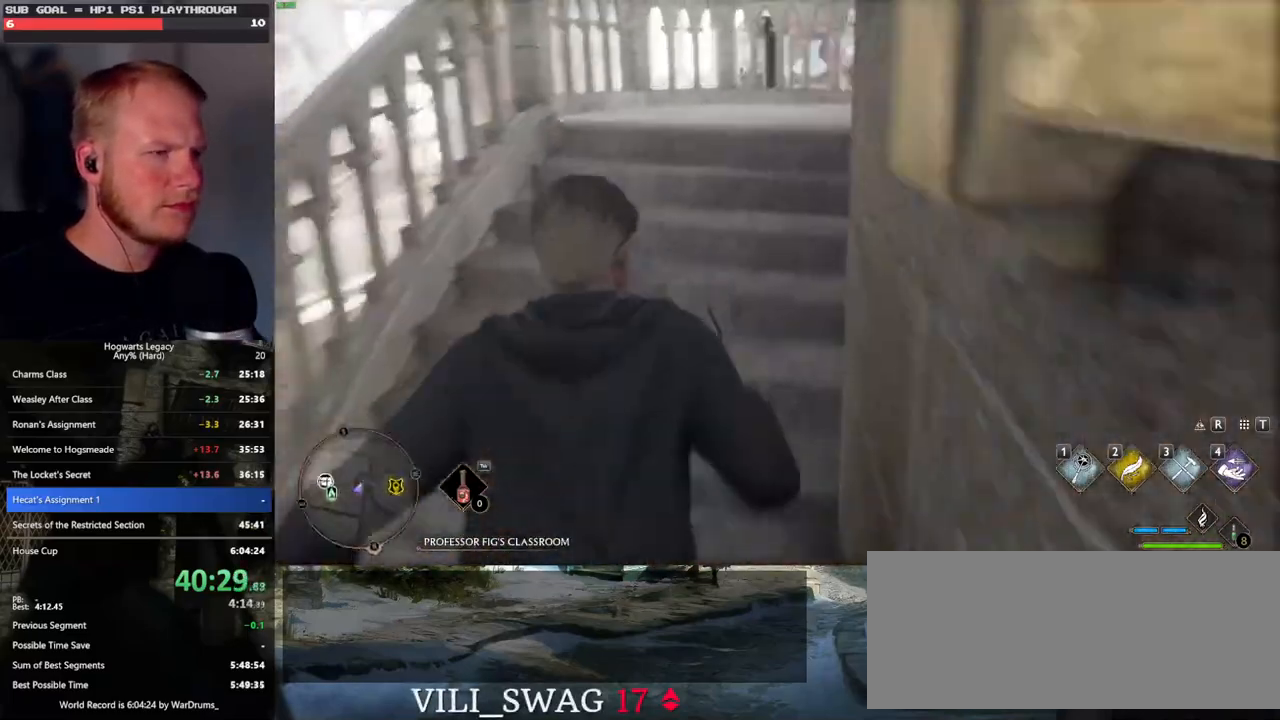
{"keys": ["d", "space", "w"], "mouse": [], "events": [[400, "d", "down"], [417, "space", "down"]]}
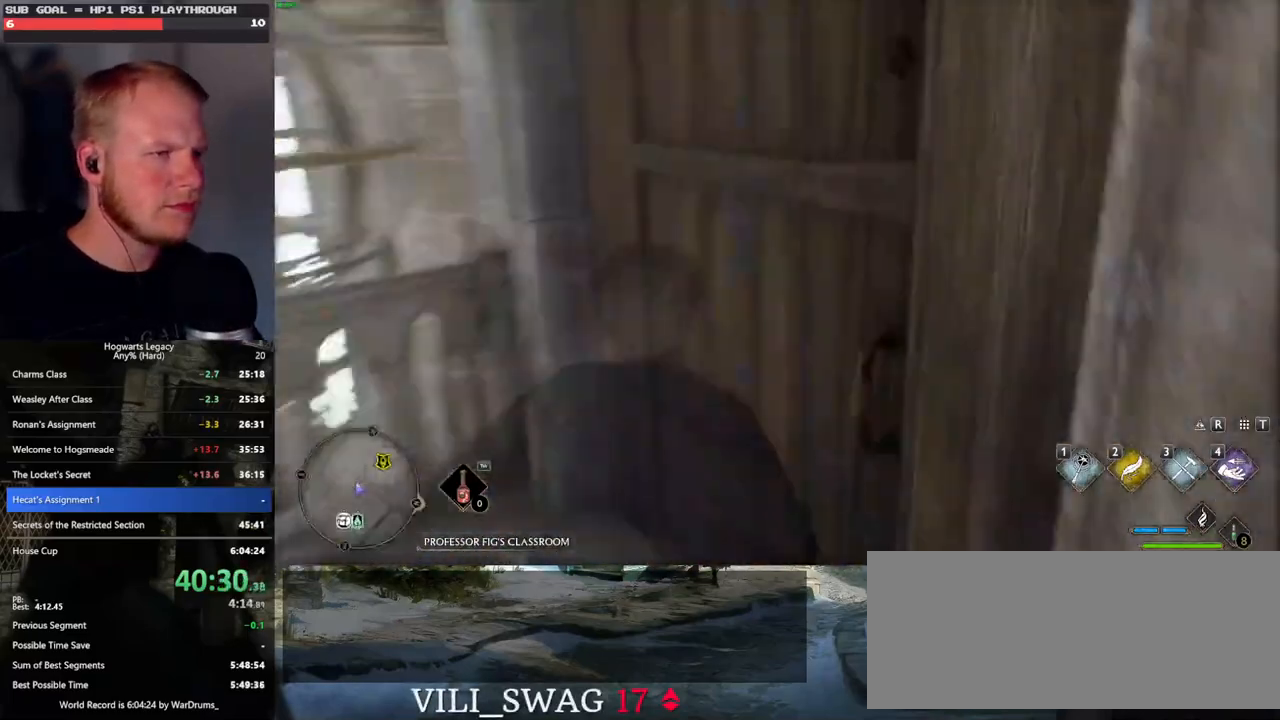
{"keys": ["w"], "mouse": [], "events": [[50, "space", "up"], [317, "d", "up"]]}
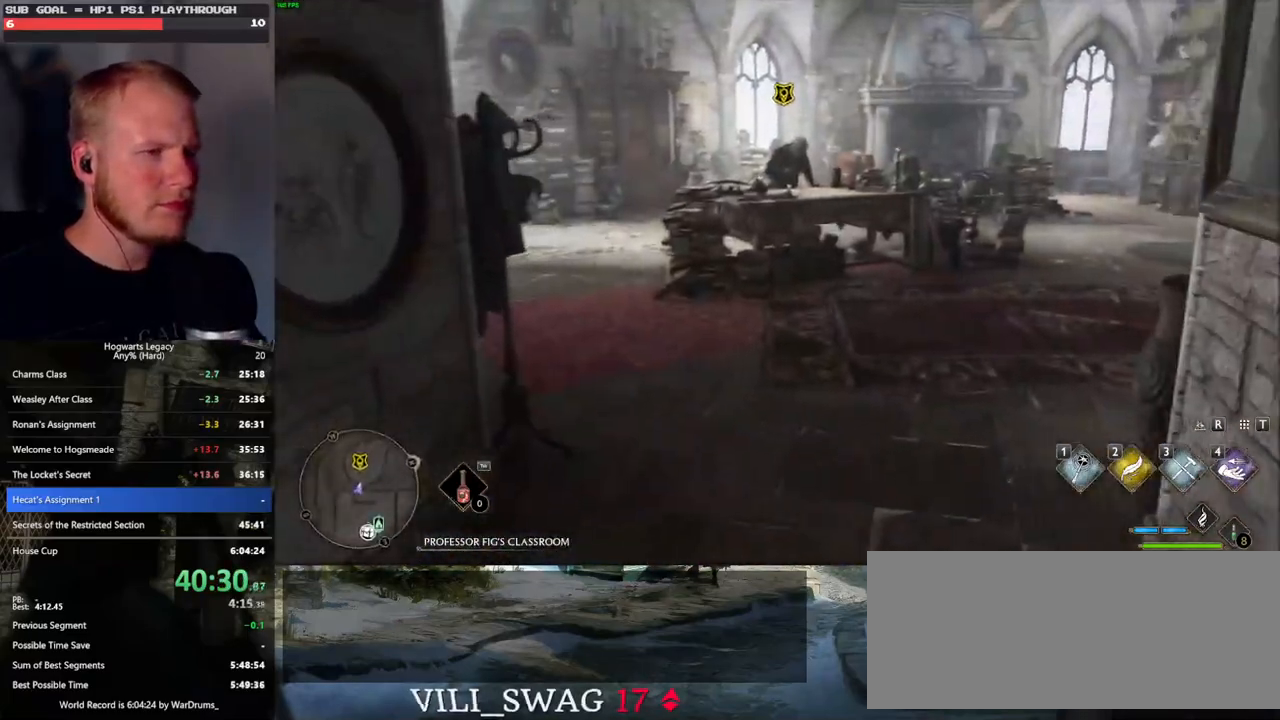
{"keys": ["w"], "mouse": [], "events": []}
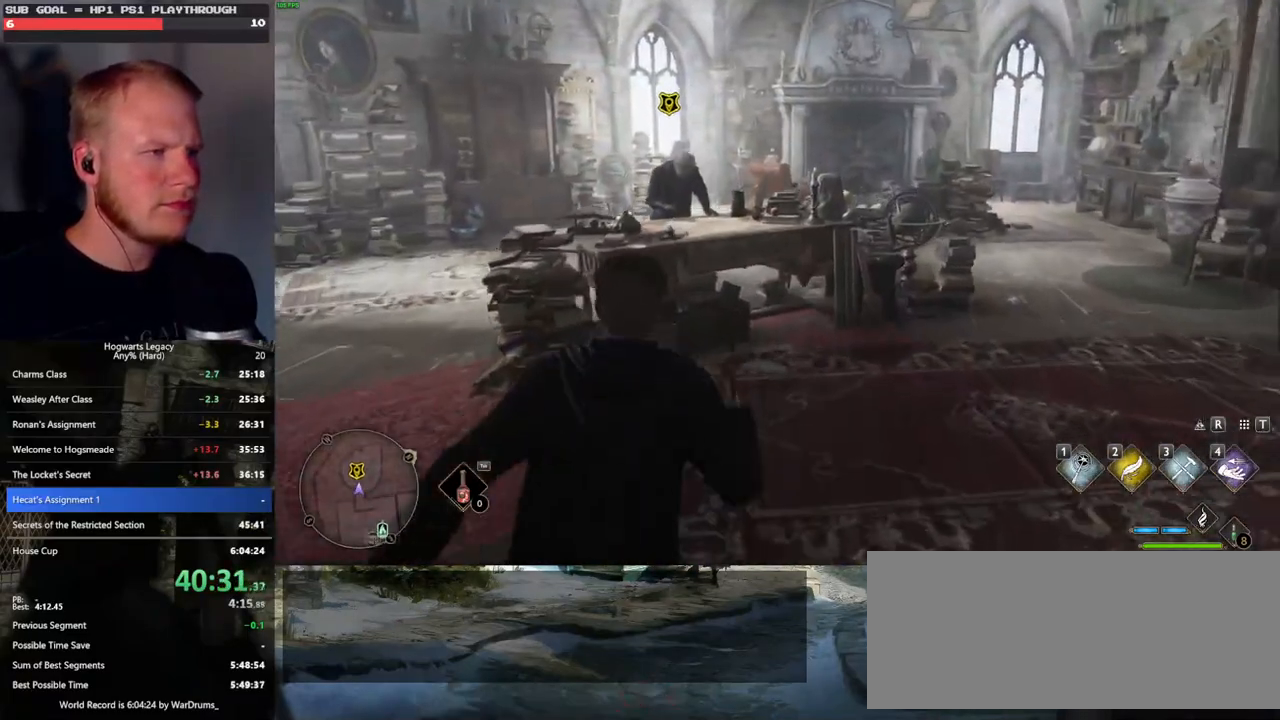
{"keys": [], "mouse": [], "events": [[217, "f", "down"], [300, "f", "up"], [333, "w", "up"], [367, "f", "down"], [467, "f", "up"]]}
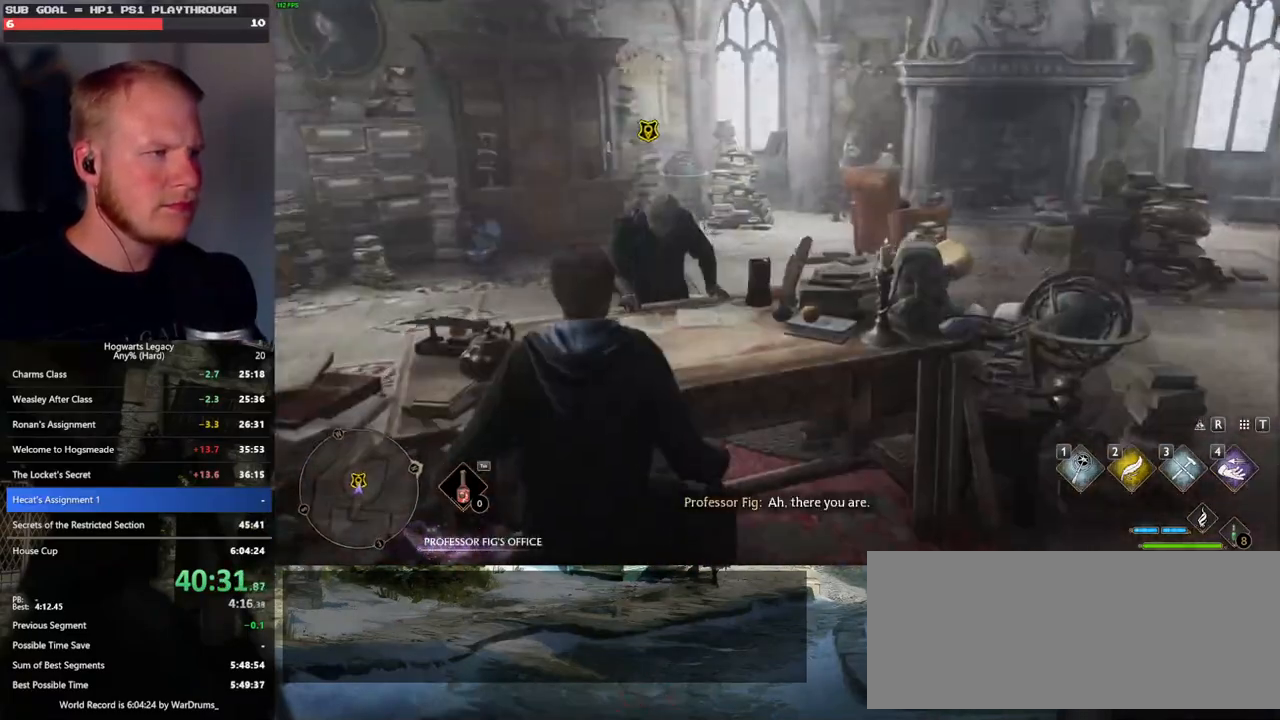
{"keys": [], "mouse": ["wheel"], "events": [[33, "f", "down"], [117, "f", "up"], [183, "f", "down"], [283, "f", "up"], [500, "mouse_wheel", "down"]]}
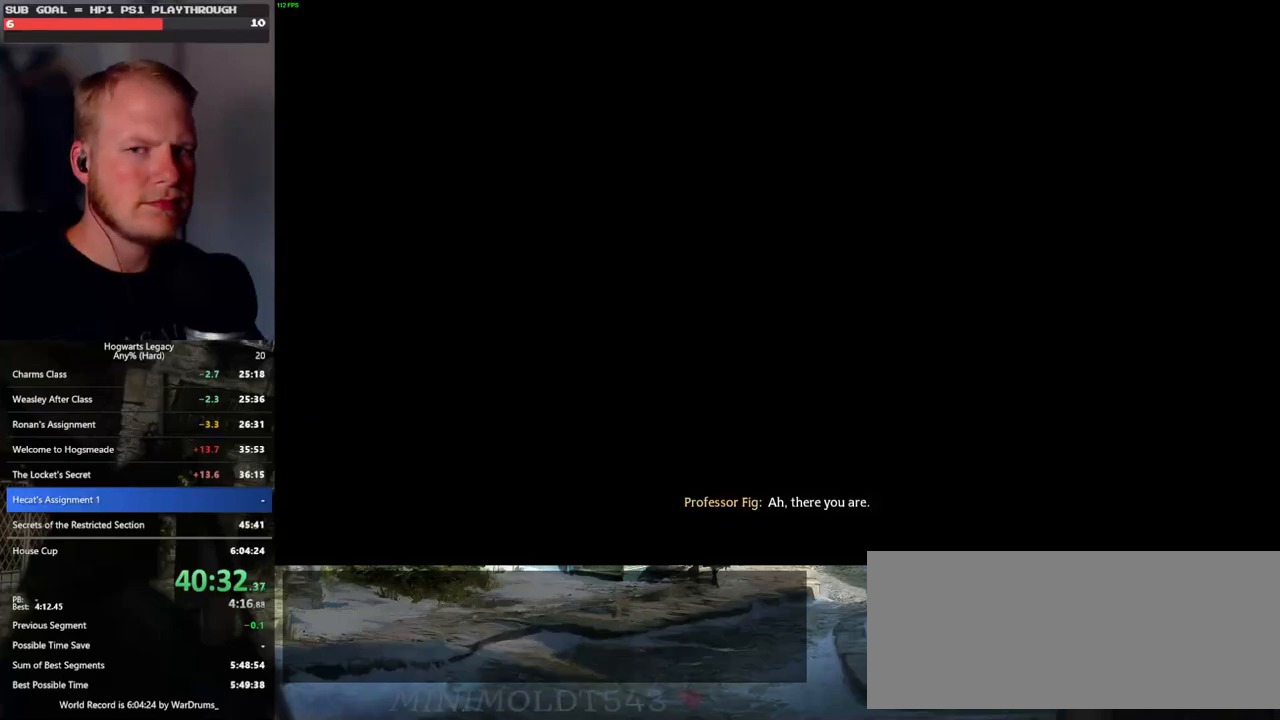
{"keys": [], "mouse": ["wheel"], "events": [[17, "mouse_wheel", "up"], [33, "mouse_wheel", "down"], [50, "mouse_wheel", "up"], [50, "q", "down"], [67, "mouse_wheel", "down"], [83, "mouse_wheel", "up"], [83, "space", "down"], [117, "mouse_wheel", "down"], [133, "mouse_wheel", "up"], [133, "q", "up"], [150, "mouse_wheel", "down"], [150, "space", "up"], [167, "mouse_wheel", "up"], [250, "q", "down"], [250, "space", "down"], [283, "q", "up"], [300, "space", "up"], [417, "q", "down"], [417, "space", "down"], [450, "mouse_wheel", "down"], [450, "q", "up"], [467, "mouse_wheel", "up"], [467, "space", "up"], [483, "mouse_wheel", "down"]]}
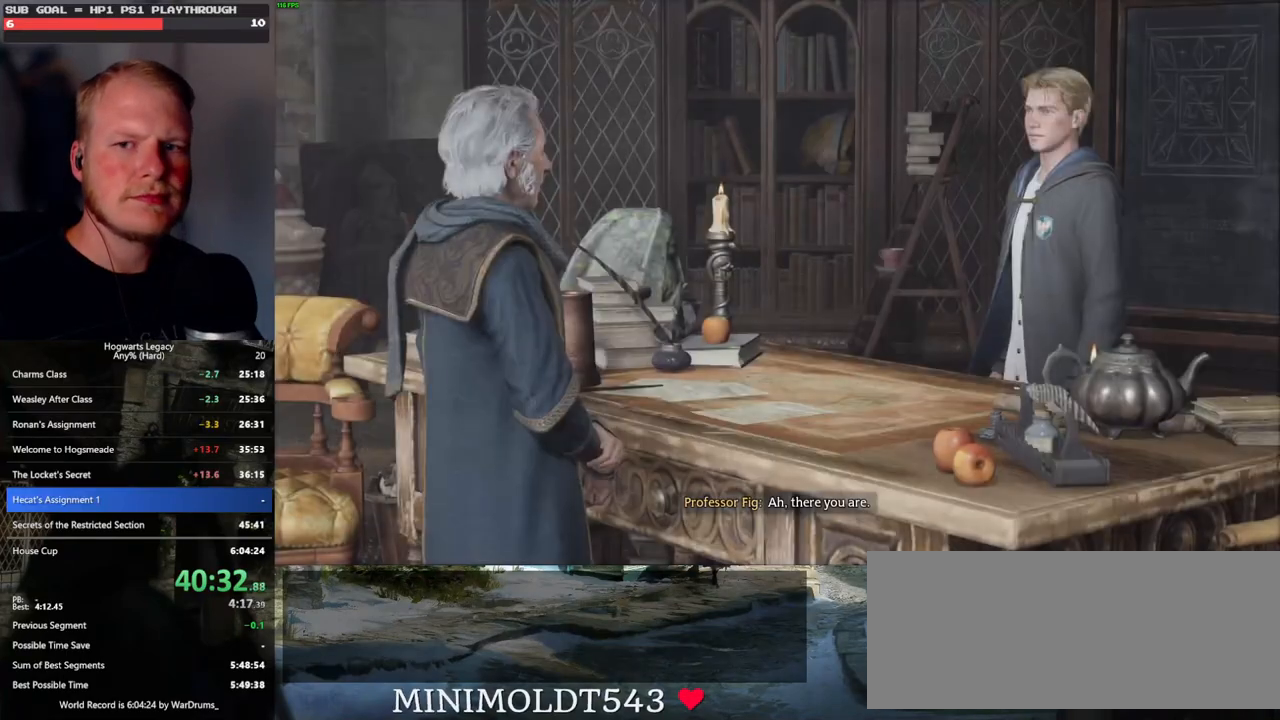
{"keys": [], "mouse": [], "events": [[33, "mouse_wheel", "up"], [67, "mouse_wheel", "down"], [67, "q", "down"], [83, "space", "down"], [100, "mouse_wheel", "up"], [117, "q", "up"], [117, "space", "up"], [133, "mouse_wheel", "down"], [150, "mouse_wheel", "up"], [200, "q", "down"], [233, "space", "down"], [283, "q", "up"], [283, "space", "up"], [367, "q", "down"], [383, "space", "down"], [417, "mouse_wheel", "down"], [433, "mouse_wheel", "up"], [433, "q", "up"], [433, "space", "up"], [450, "mouse_wheel", "down"], [500, "mouse_wheel", "up"]]}
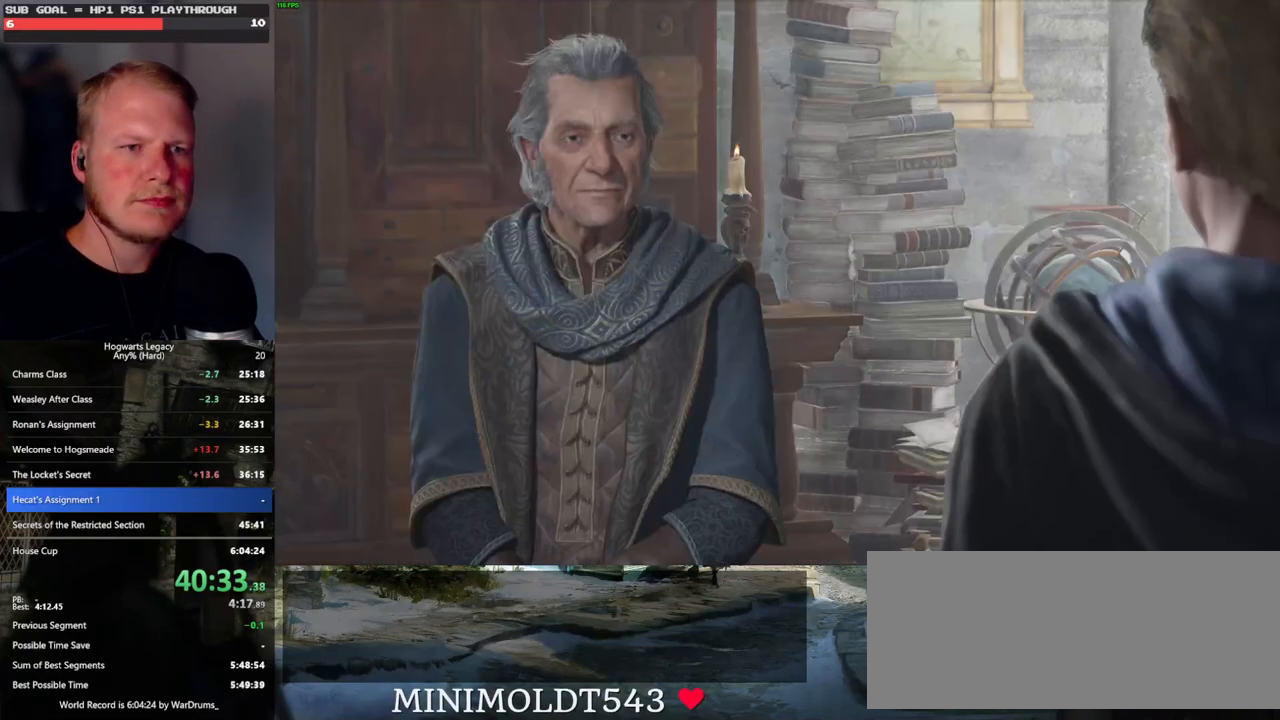
{"keys": [], "mouse": ["wheel"], "events": [[33, "mouse_wheel", "down"], [33, "q", "down"], [50, "mouse_wheel", "up"], [50, "space", "down"], [100, "q", "up"], [100, "space", "up"], [183, "q", "down"], [200, "space", "down"], [267, "q", "up"], [267, "space", "up"], [317, "mouse_wheel", "down"], [333, "mouse_wheel", "up"], [367, "q", "down"], [383, "space", "down"], [400, "mouse_wheel", "down"], [433, "mouse_wheel", "up"], [433, "q", "up"], [433, "space", "up"], [450, "mouse_wheel", "down"], [467, "mouse_wheel", "up"], [500, "mouse_wheel", "down"]]}